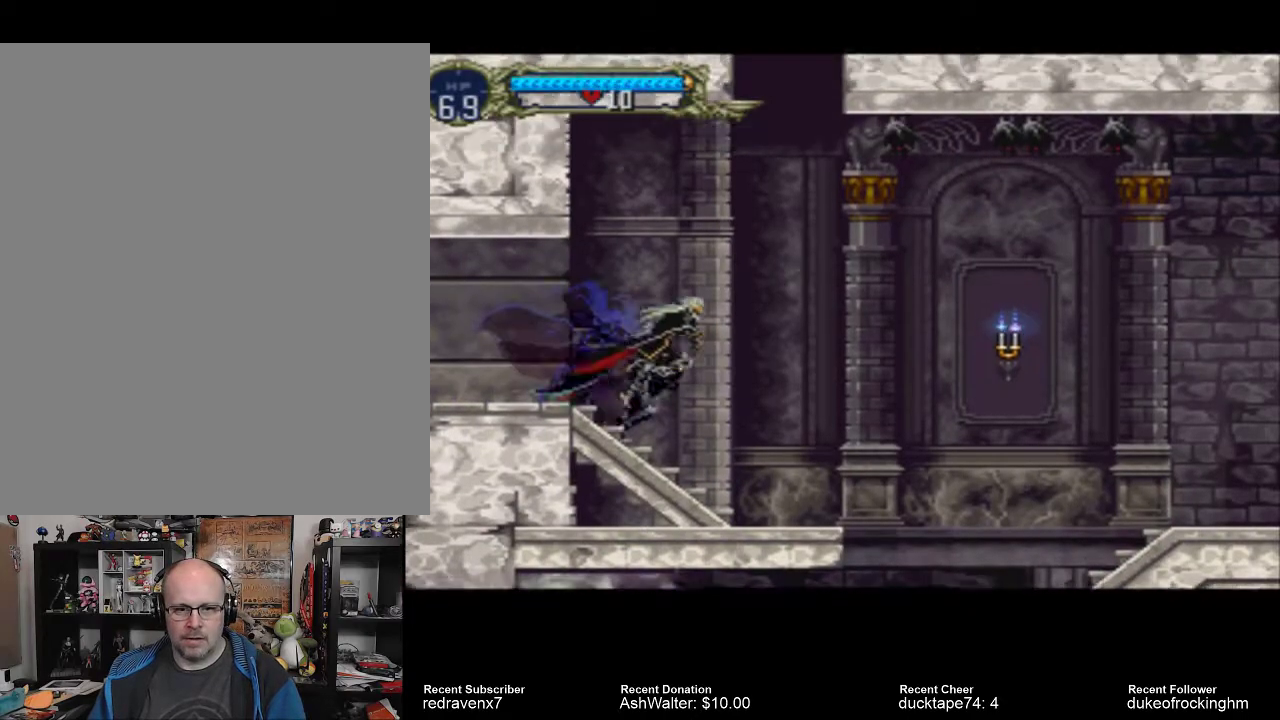
Gameplay with a controller (PlayStation layout); each line is a JSON object with the inputs held at the frame after it. "events" lists button and stick changes between this image and that frame as [ms after this image, input, new state], when the widget could be followed in between. Not read: L3 R3.
{"buttons": [], "left_stick": "center", "right_stick": "center", "events": [[200, "CROSS", "up"]]}
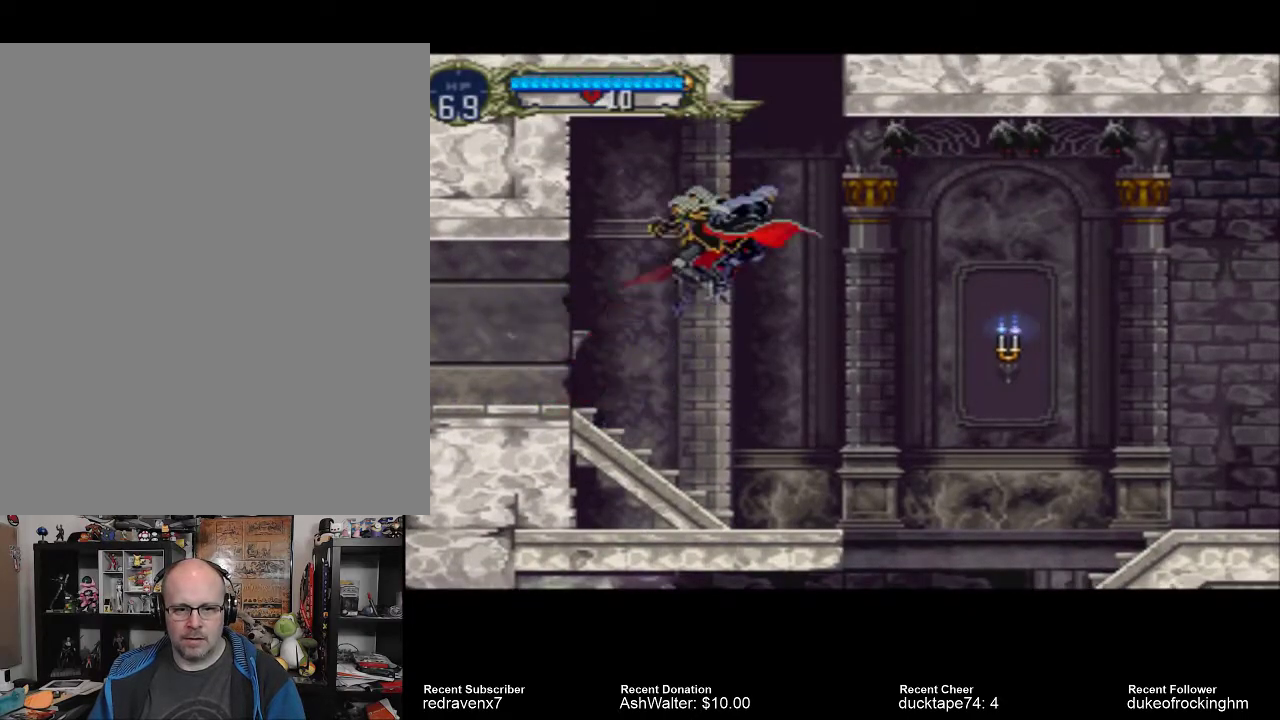
{"buttons": [], "left_stick": "center", "right_stick": "center", "events": []}
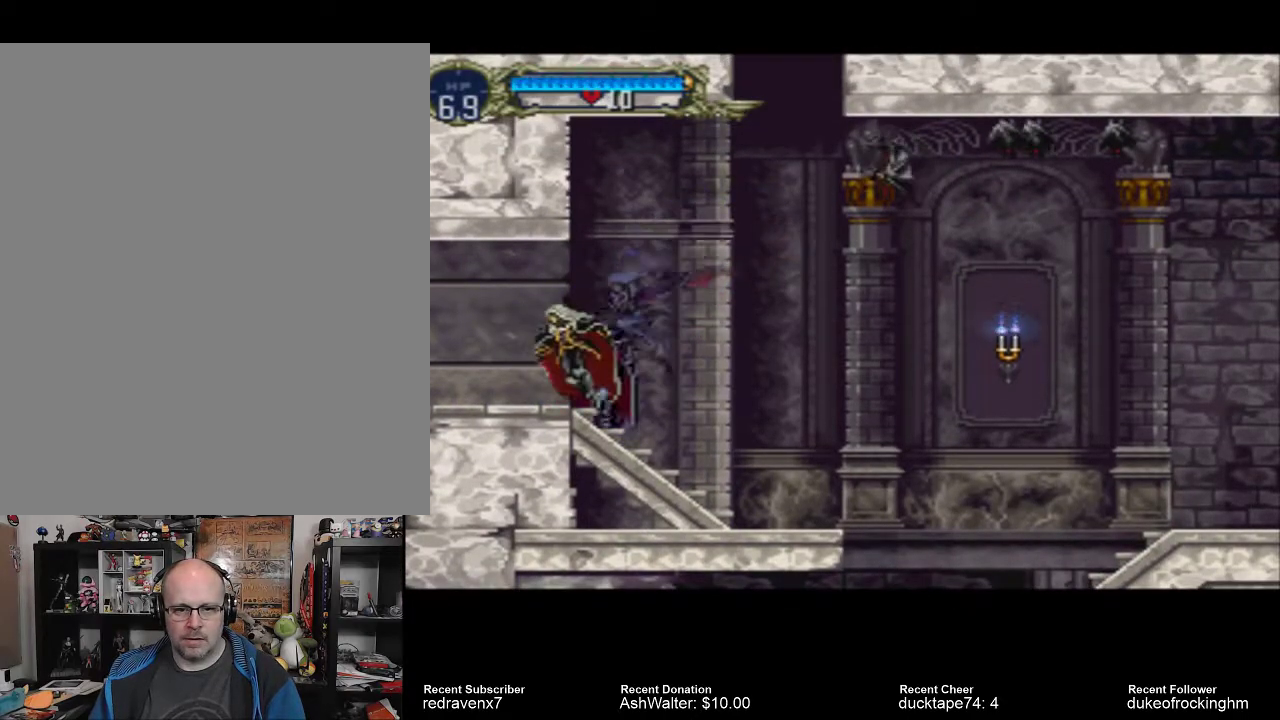
{"buttons": ["CROSS"], "left_stick": "center", "right_stick": "center", "events": [[500, "CROSS", "down"]]}
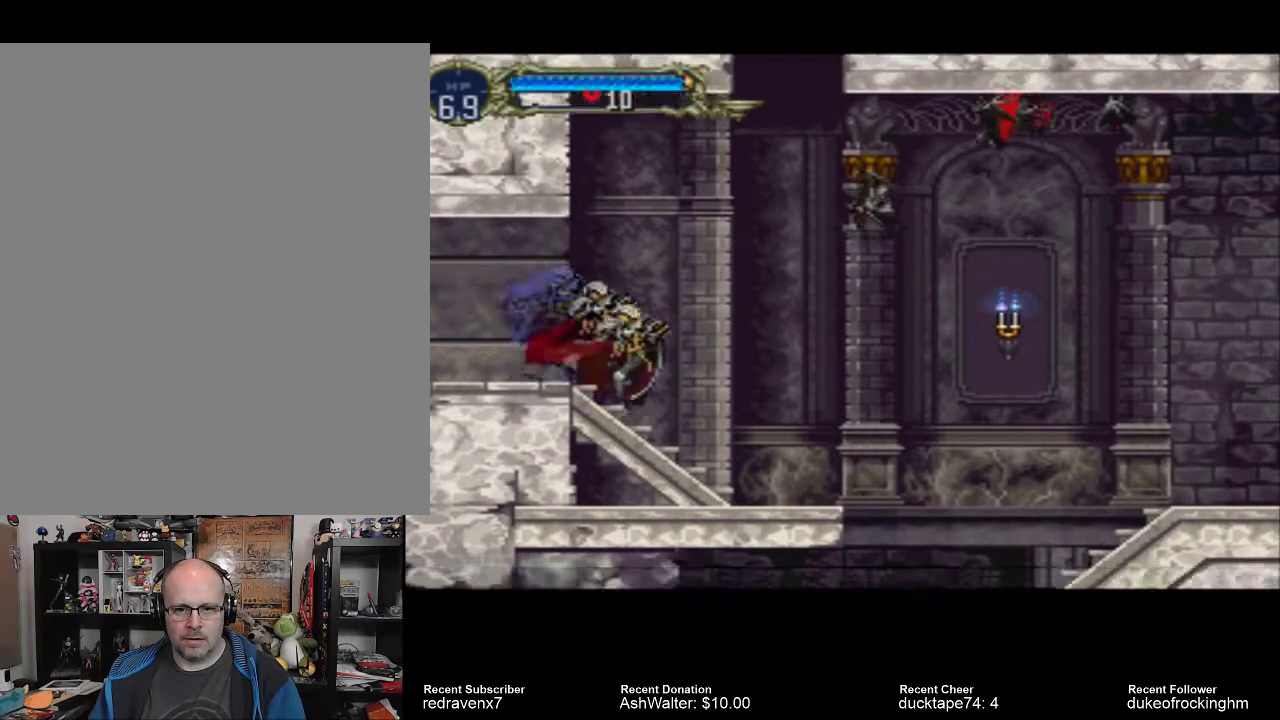
{"buttons": [], "left_stick": "center", "right_stick": "center", "events": [[100, "CROSS", "up"], [167, "SQUARE", "down"], [267, "SQUARE", "up"]]}
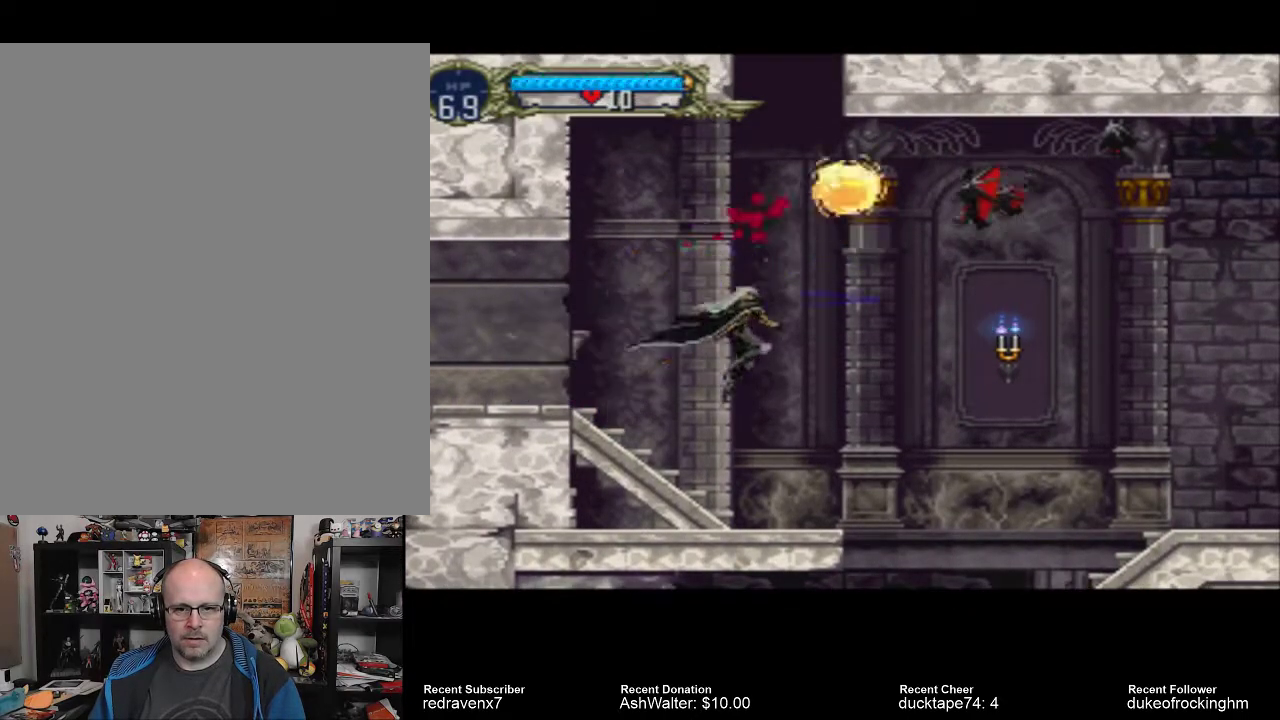
{"buttons": ["CROSS"], "left_stick": "center", "right_stick": "center", "events": [[467, "CROSS", "down"]]}
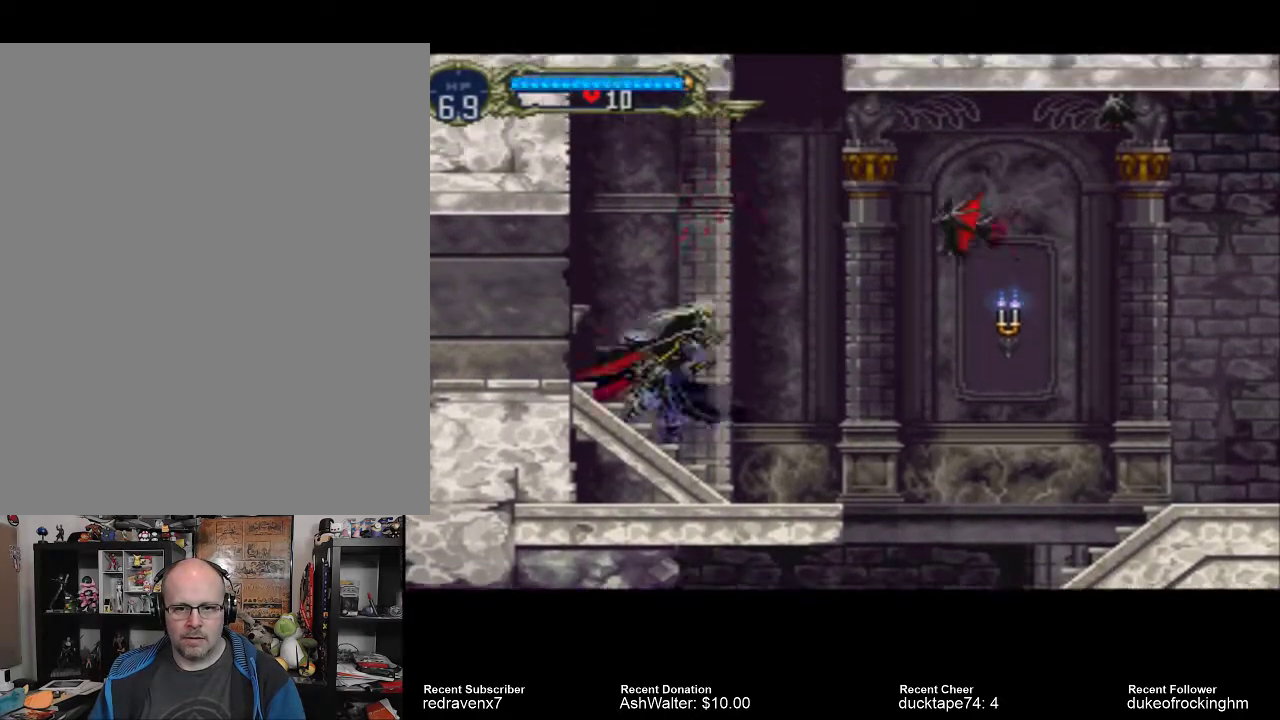
{"buttons": [], "left_stick": "center", "right_stick": "center", "events": [[167, "CROSS", "up"], [167, "SQUARE", "down"], [233, "SQUARE", "up"]]}
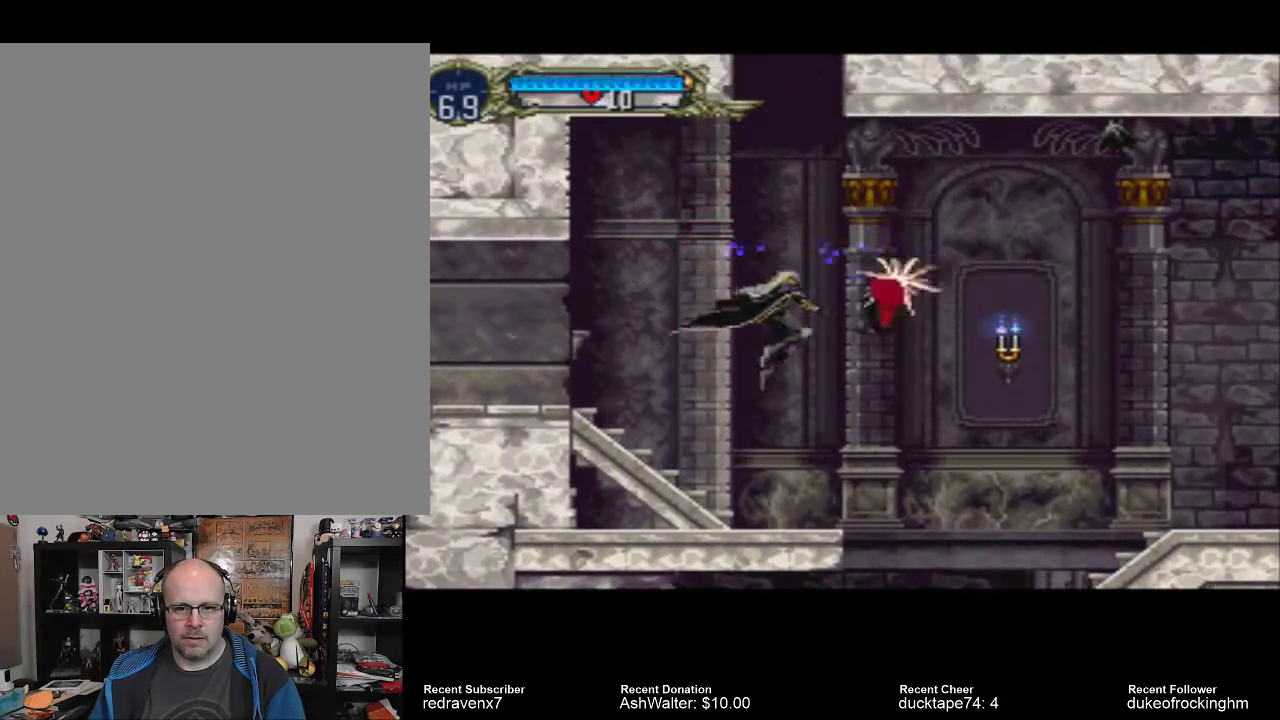
{"buttons": [], "left_stick": "center", "right_stick": "center", "events": []}
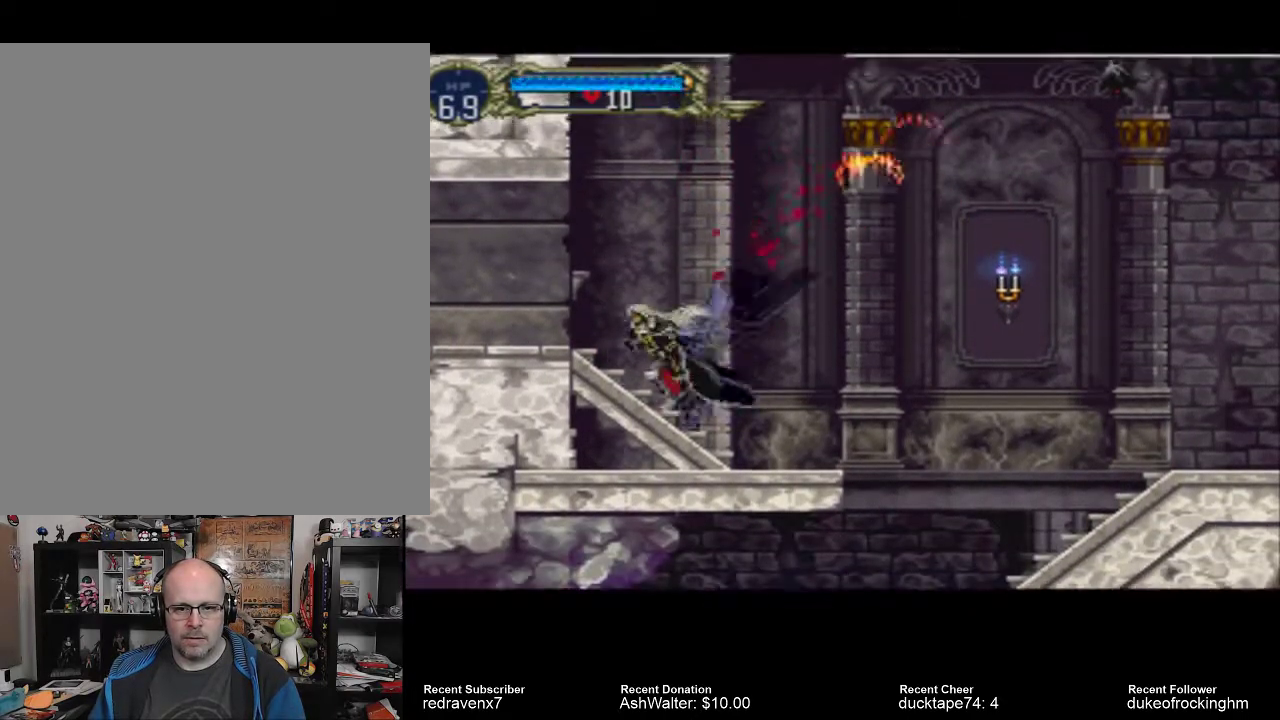
{"buttons": [], "left_stick": "center", "right_stick": "center", "events": []}
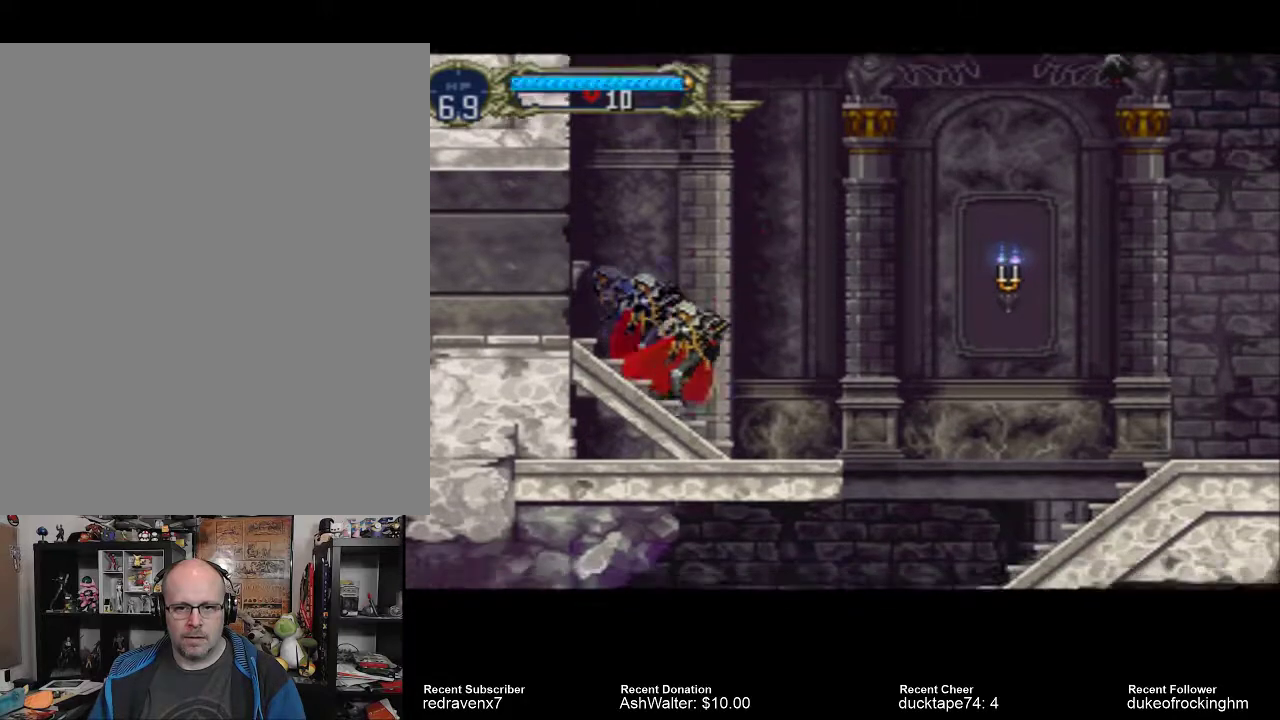
{"buttons": ["CROSS"], "left_stick": "center", "right_stick": "center", "events": [[67, "CROSS", "down"]]}
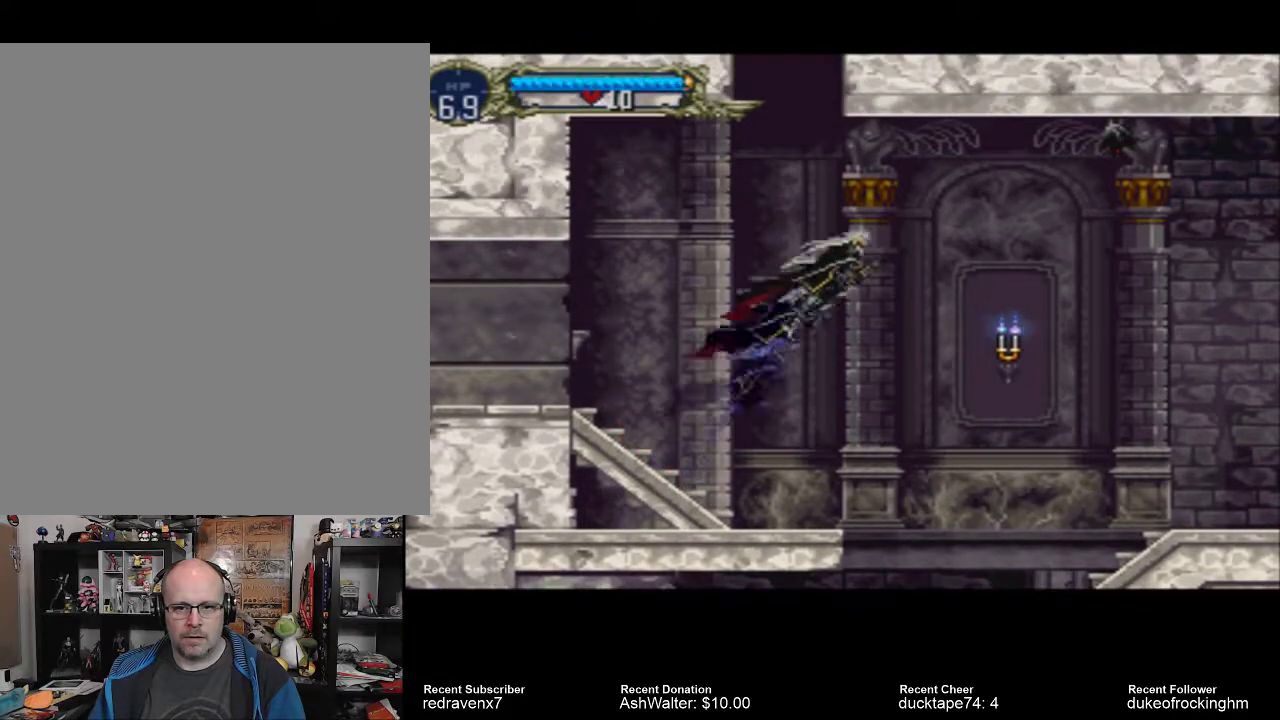
{"buttons": [], "left_stick": "center", "right_stick": "center", "events": [[33, "CROSS", "up"], [67, "SQUARE", "down"], [233, "SQUARE", "up"]]}
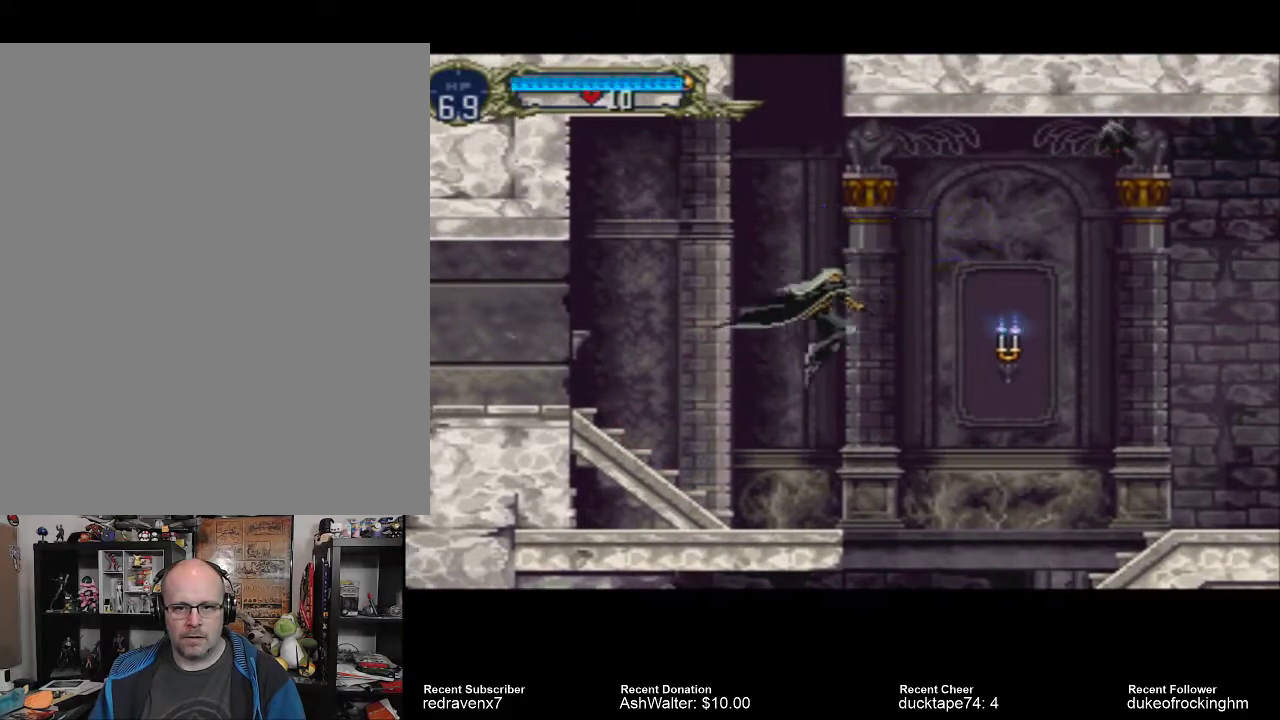
{"buttons": [], "left_stick": "center", "right_stick": "center", "events": []}
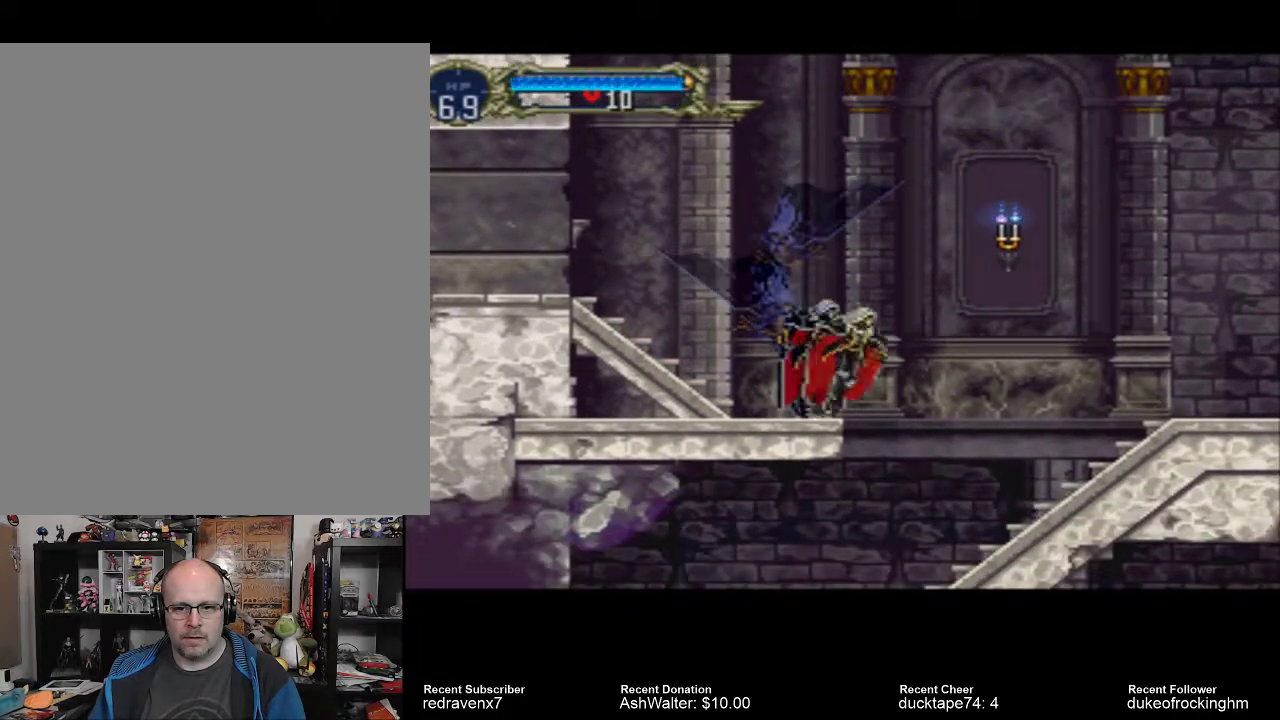
{"buttons": [], "left_stick": "center", "right_stick": "center", "events": []}
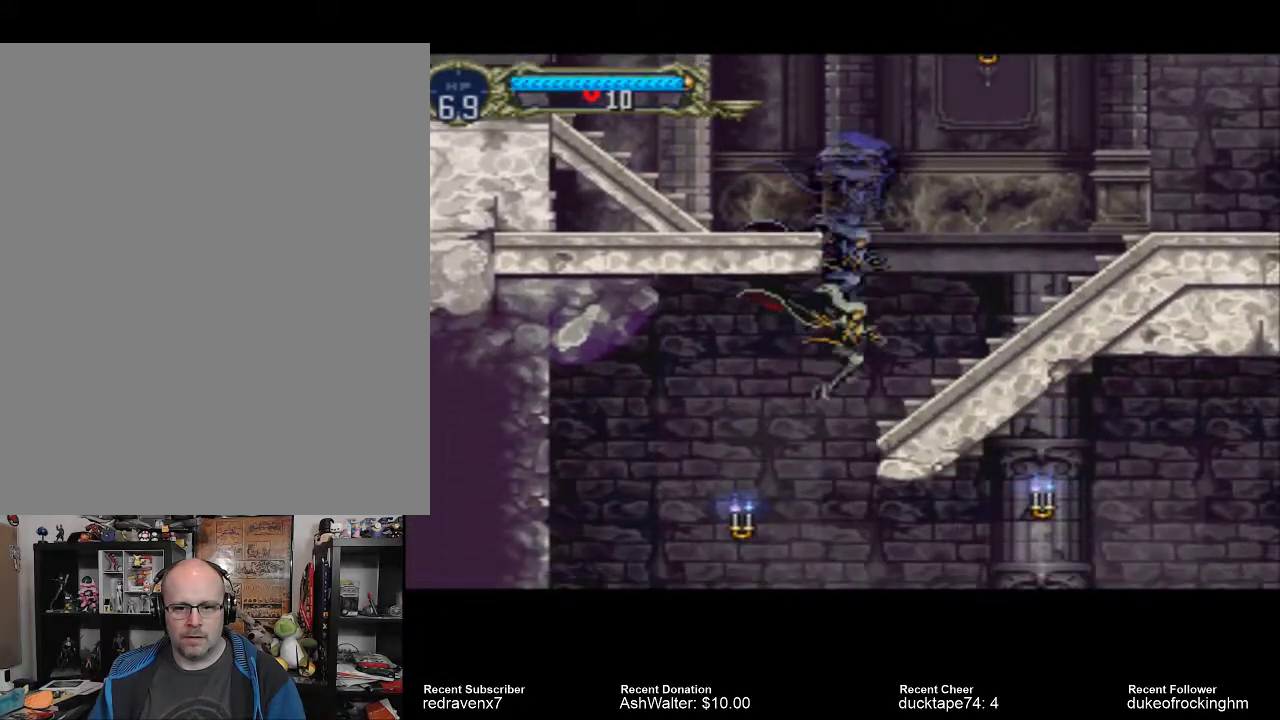
{"buttons": [], "left_stick": "center", "right_stick": "center", "events": []}
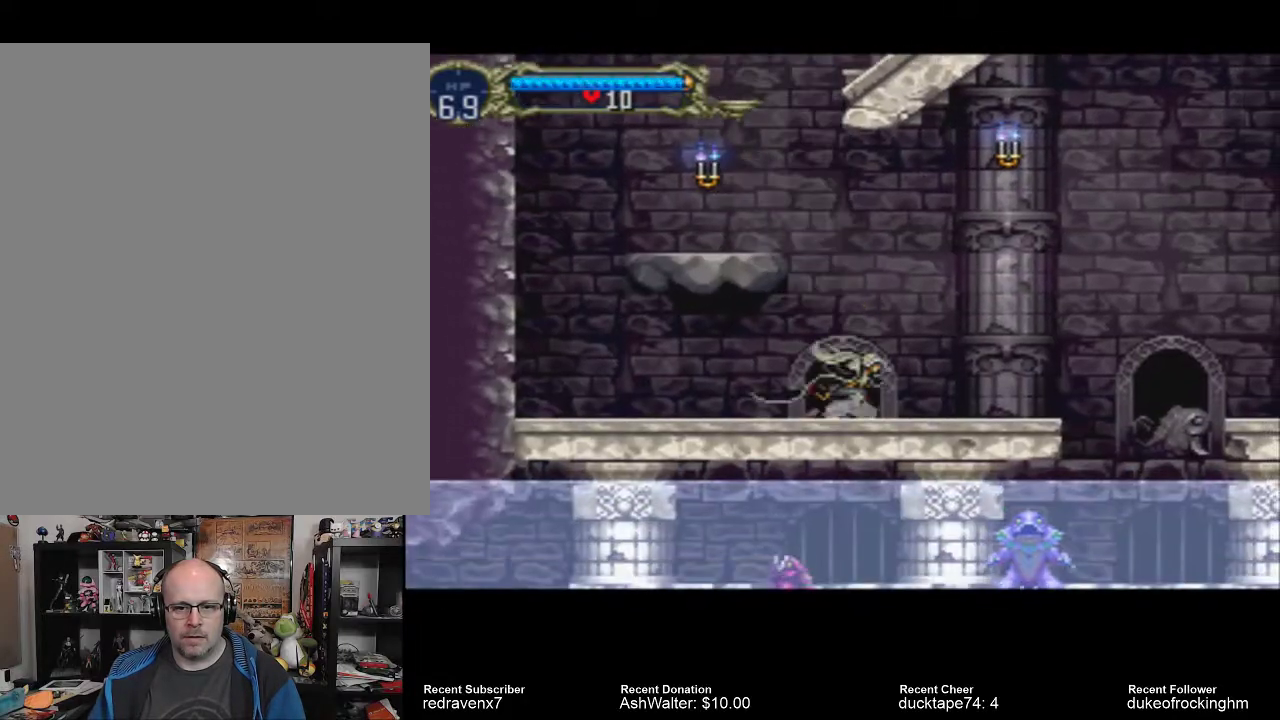
{"buttons": [], "left_stick": "center", "right_stick": "center", "events": []}
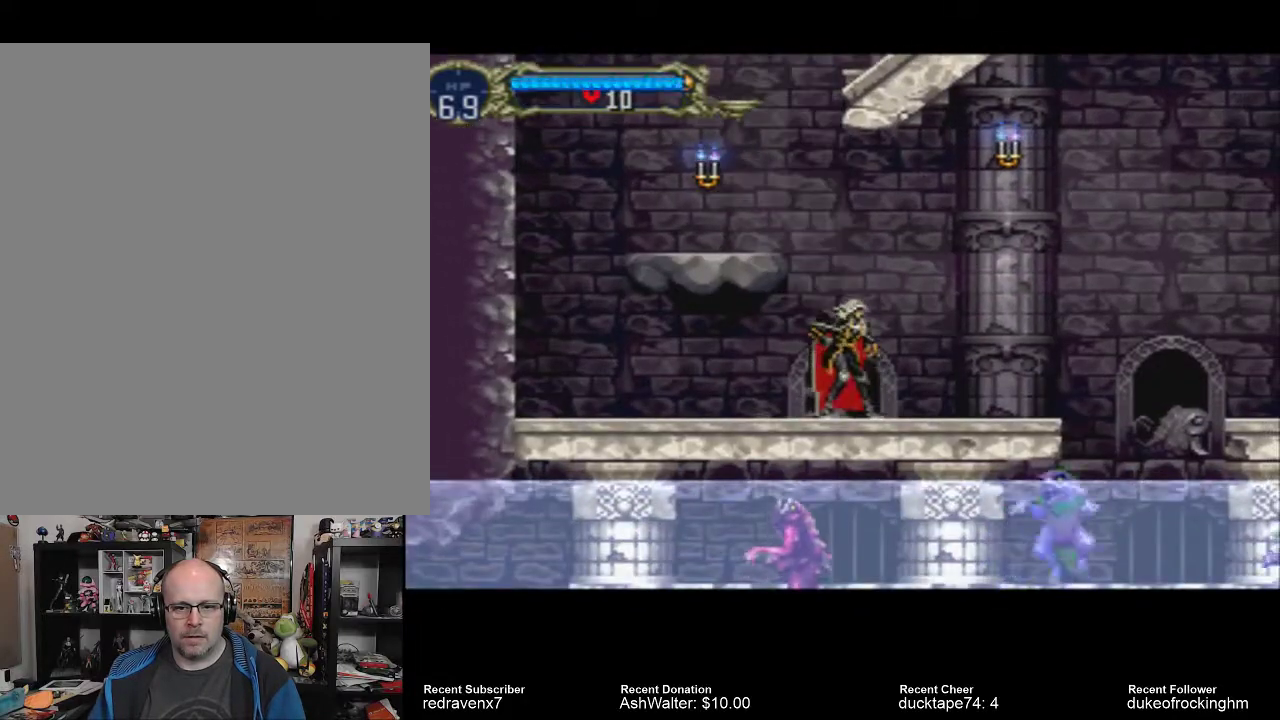
{"buttons": ["CROSS"], "left_stick": "center", "right_stick": "center", "events": [[133, "CROSS", "down"]]}
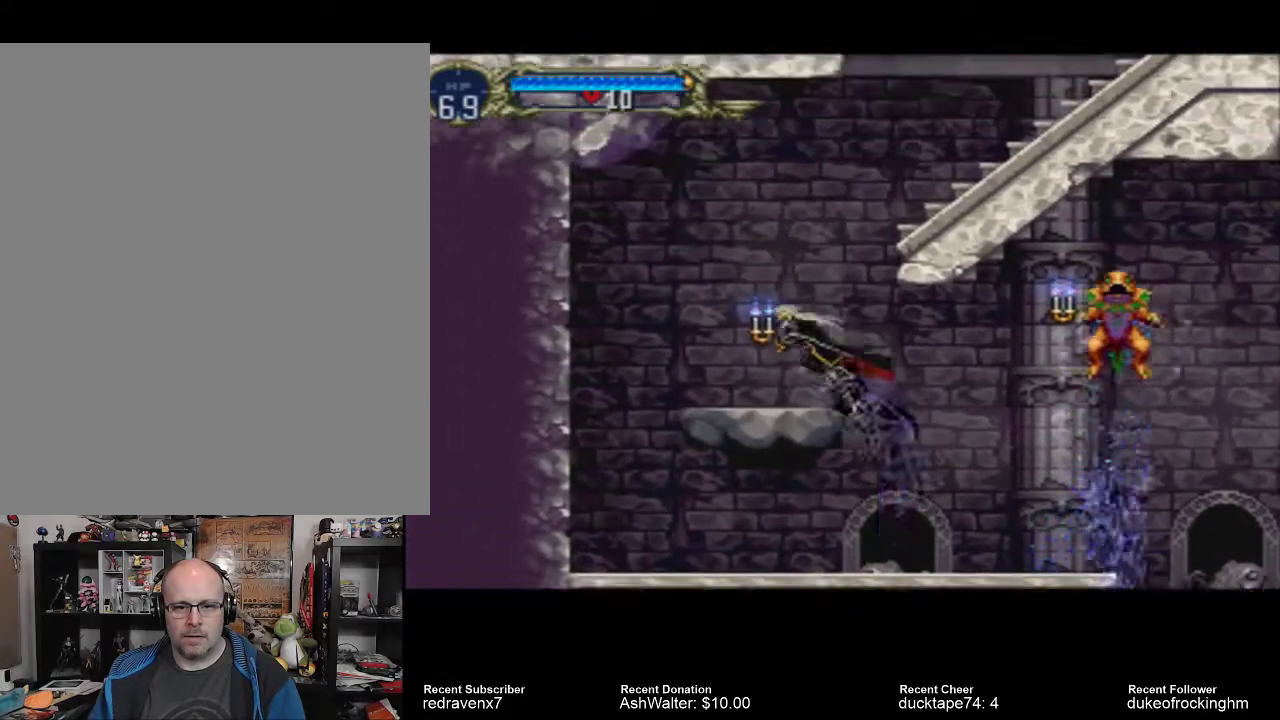
{"buttons": [], "left_stick": "center", "right_stick": "center", "events": [[300, "CROSS", "up"]]}
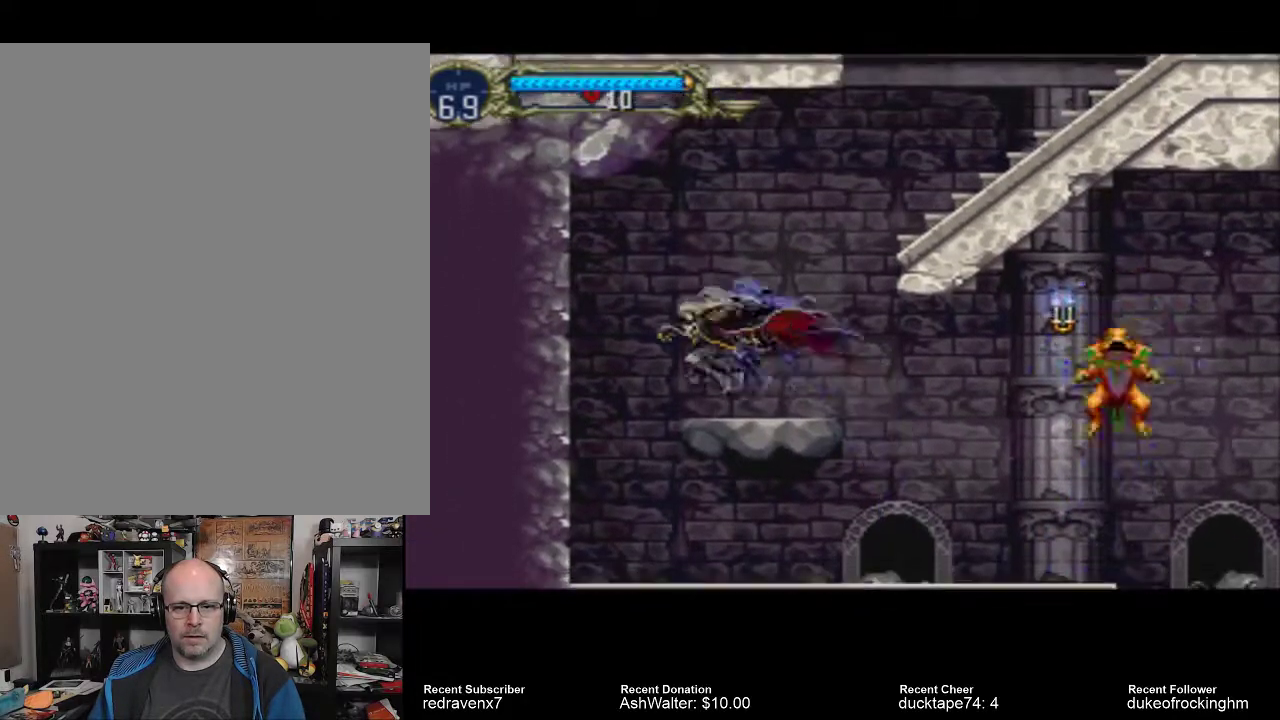
{"buttons": ["CROSS"], "left_stick": "center", "right_stick": "center", "events": [[233, "CROSS", "down"]]}
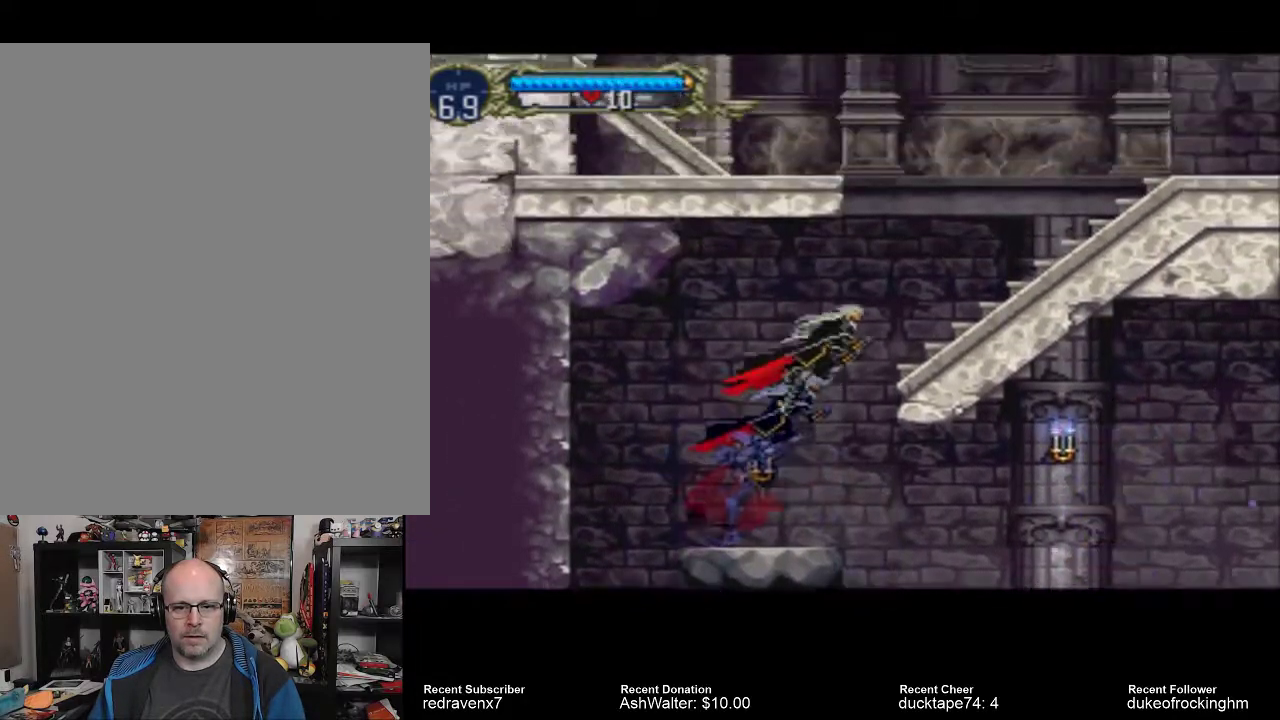
{"buttons": [], "left_stick": "center", "right_stick": "center", "events": [[333, "CROSS", "up"]]}
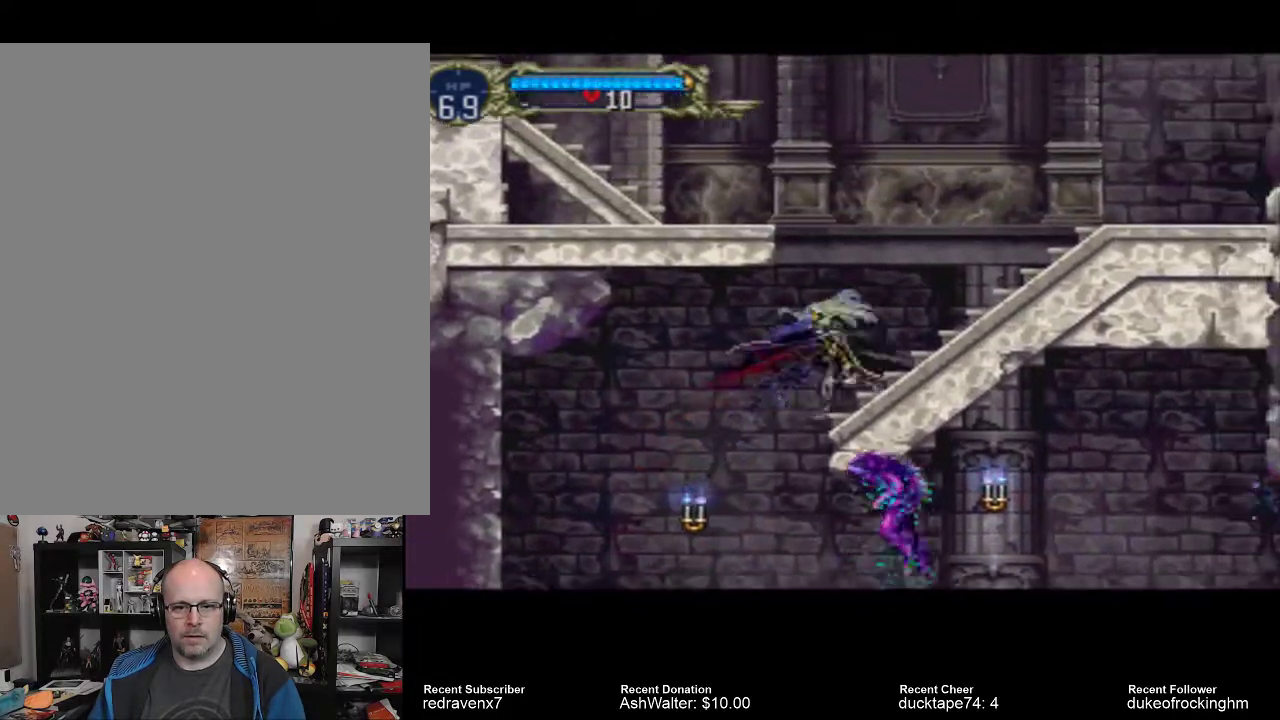
{"buttons": [], "left_stick": "center", "right_stick": "center", "events": []}
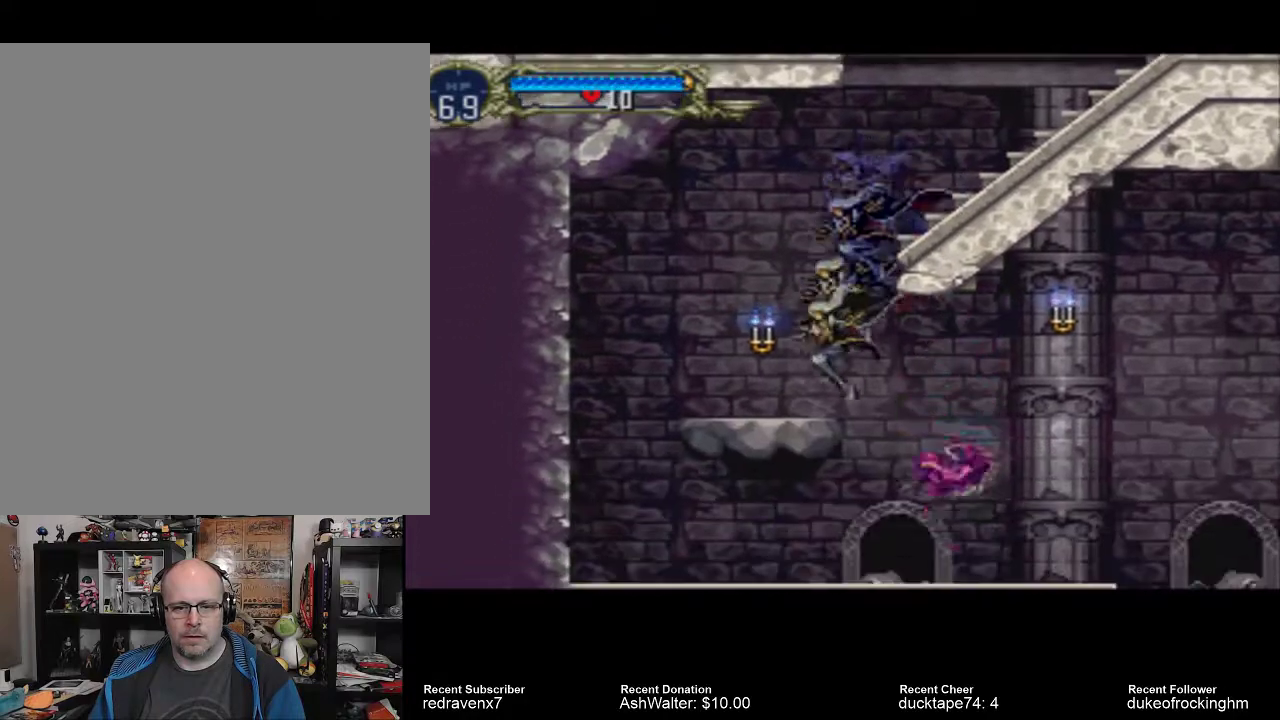
{"buttons": [], "left_stick": "center", "right_stick": "center", "events": [[233, "SQUARE", "down"], [333, "SQUARE", "up"]]}
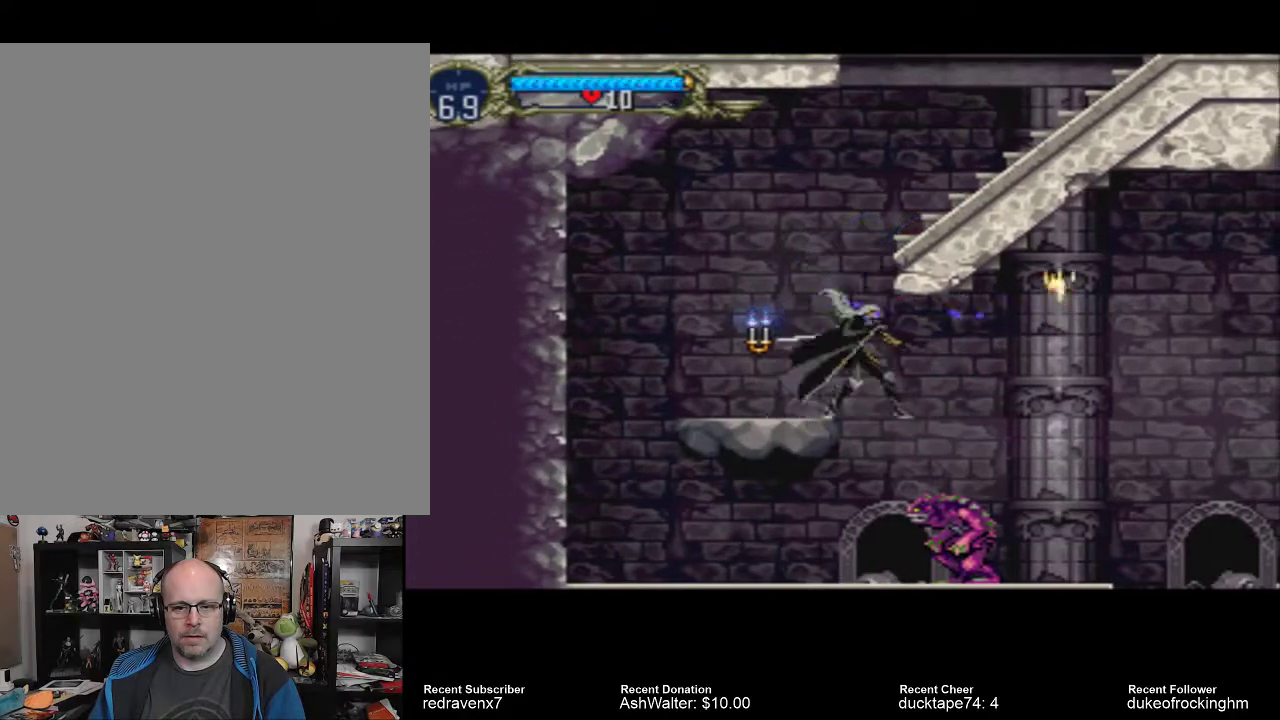
{"buttons": [], "left_stick": "center", "right_stick": "center", "events": []}
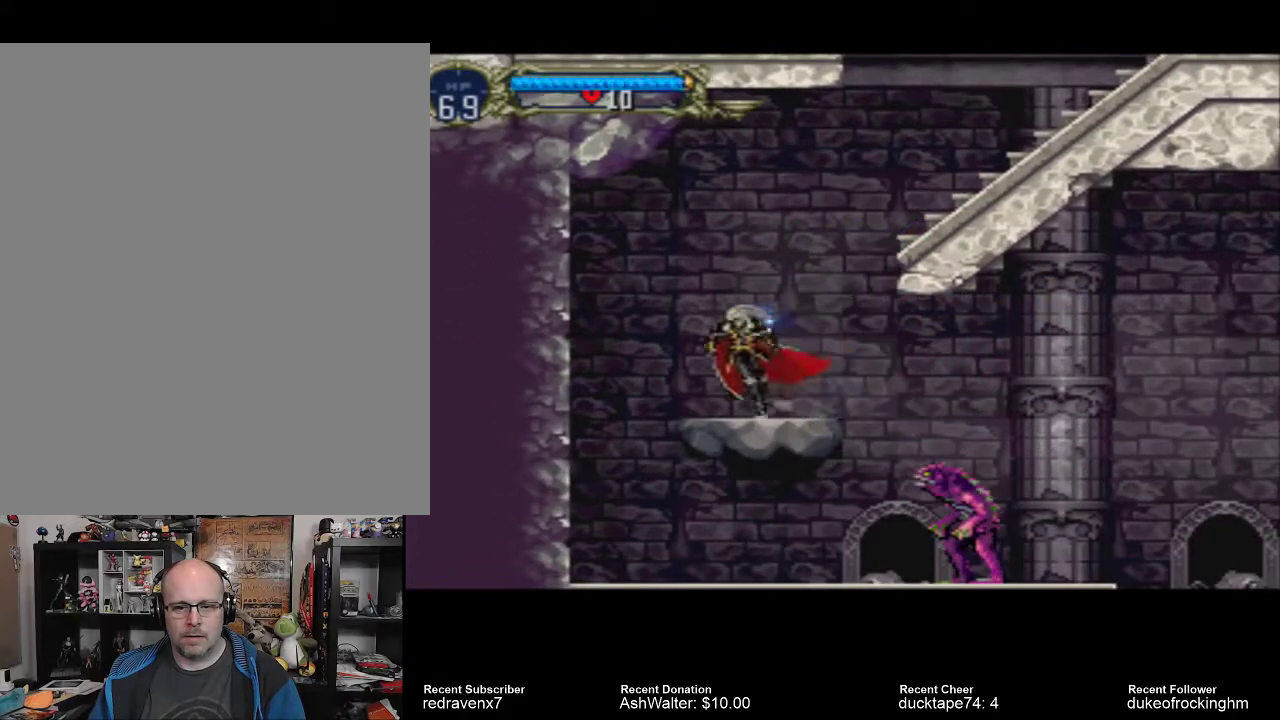
{"buttons": [], "left_stick": "center", "right_stick": "center", "events": []}
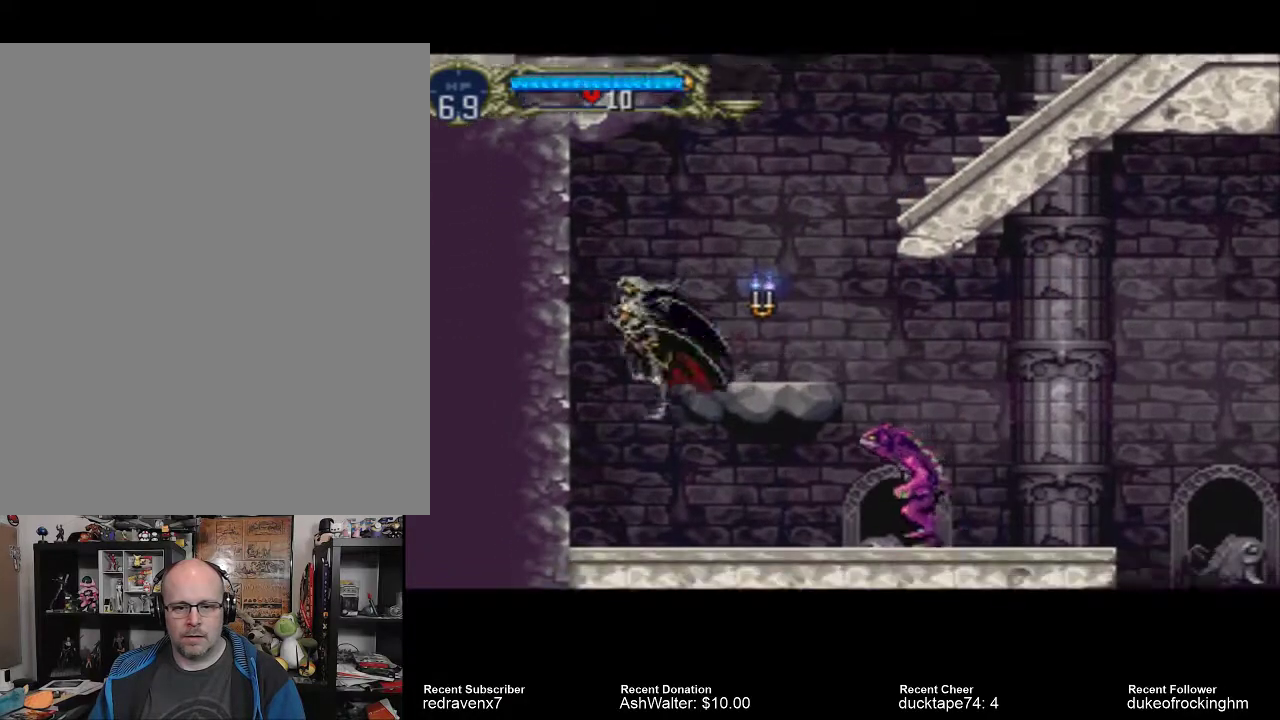
{"buttons": [], "left_stick": "center", "right_stick": "center", "events": [[333, "SQUARE", "down"], [467, "SQUARE", "up"]]}
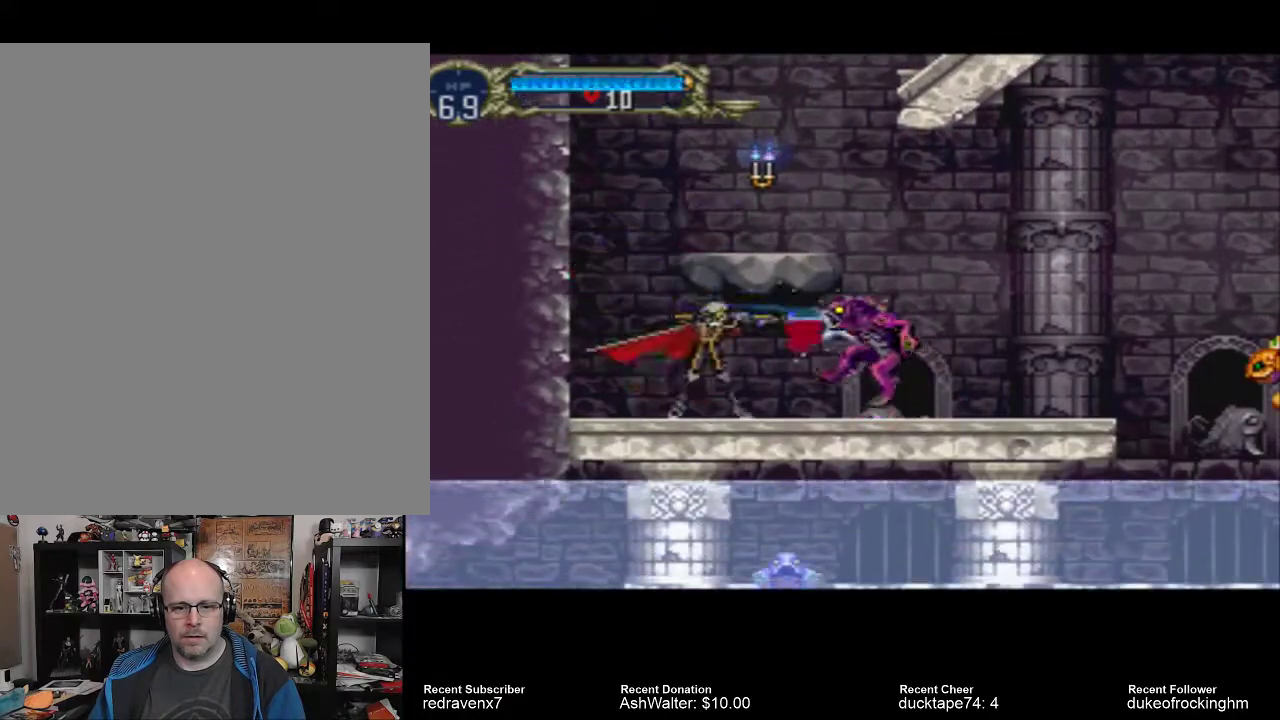
{"buttons": [], "left_stick": "center", "right_stick": "center", "events": []}
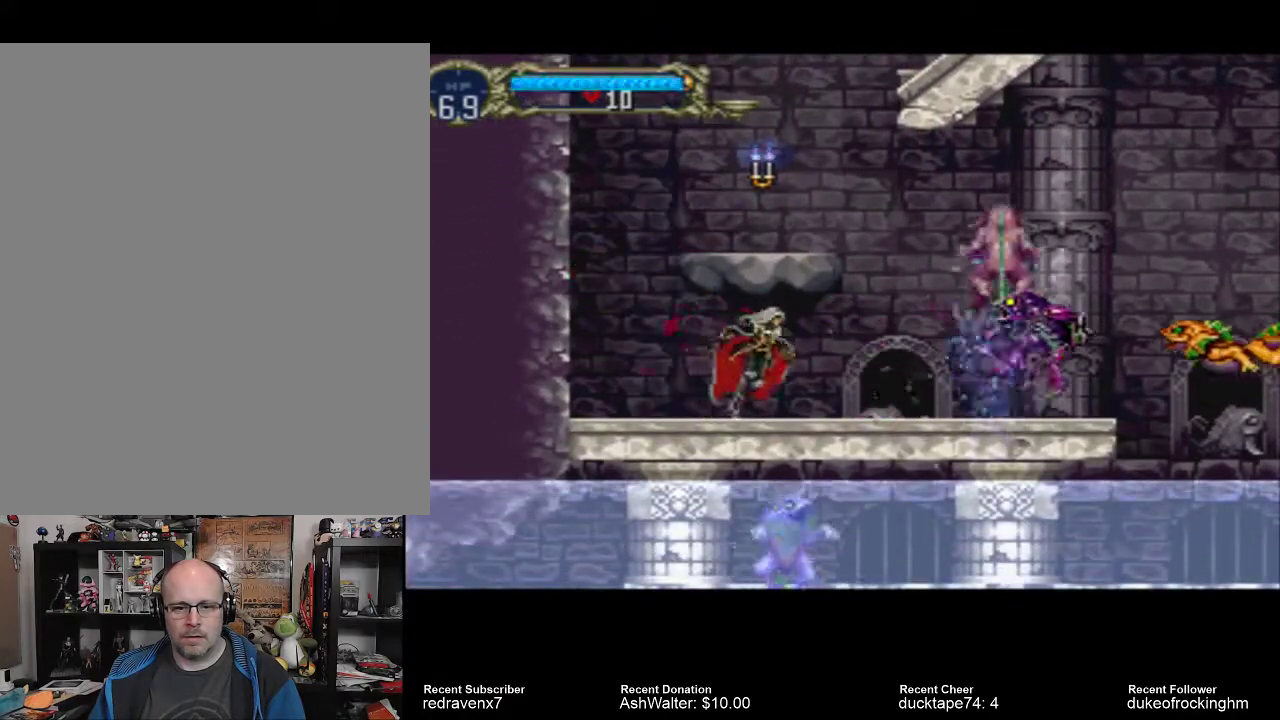
{"buttons": [], "left_stick": "center", "right_stick": "center", "events": [[100, "SQUARE", "down"], [233, "SQUARE", "up"]]}
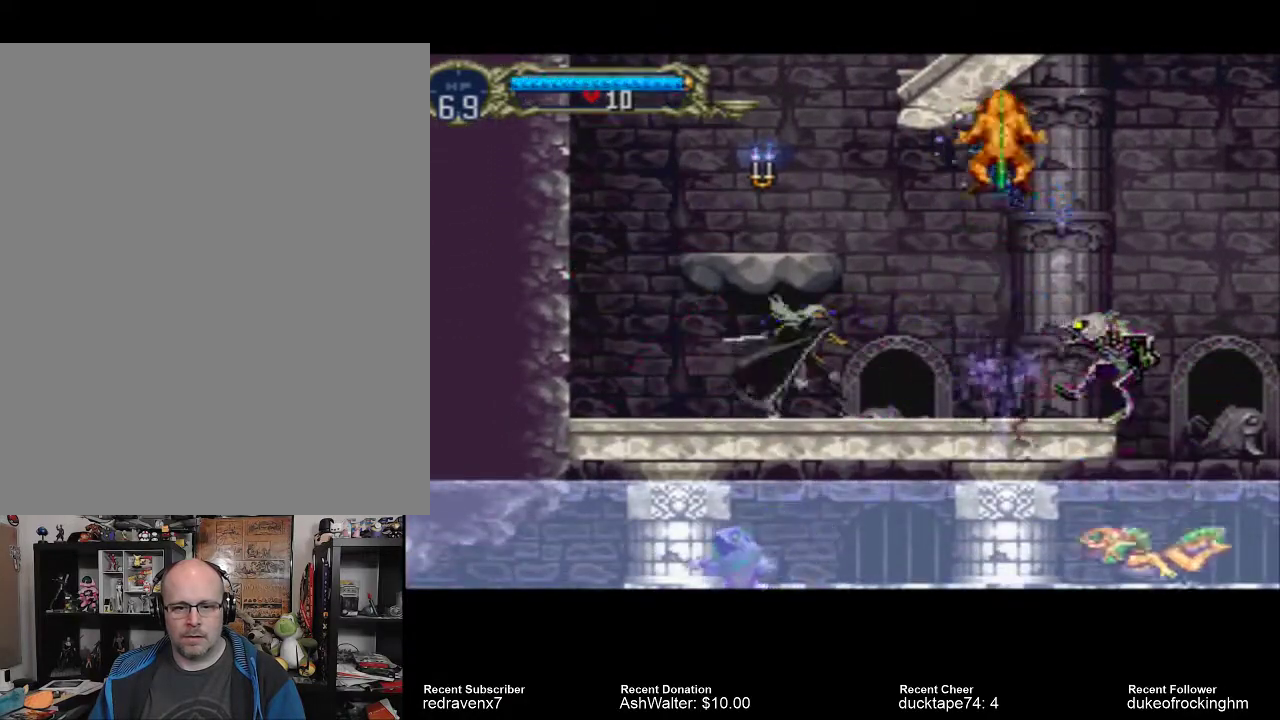
{"buttons": [], "left_stick": "center", "right_stick": "center", "events": [[167, "SQUARE", "down"], [267, "SQUARE", "up"]]}
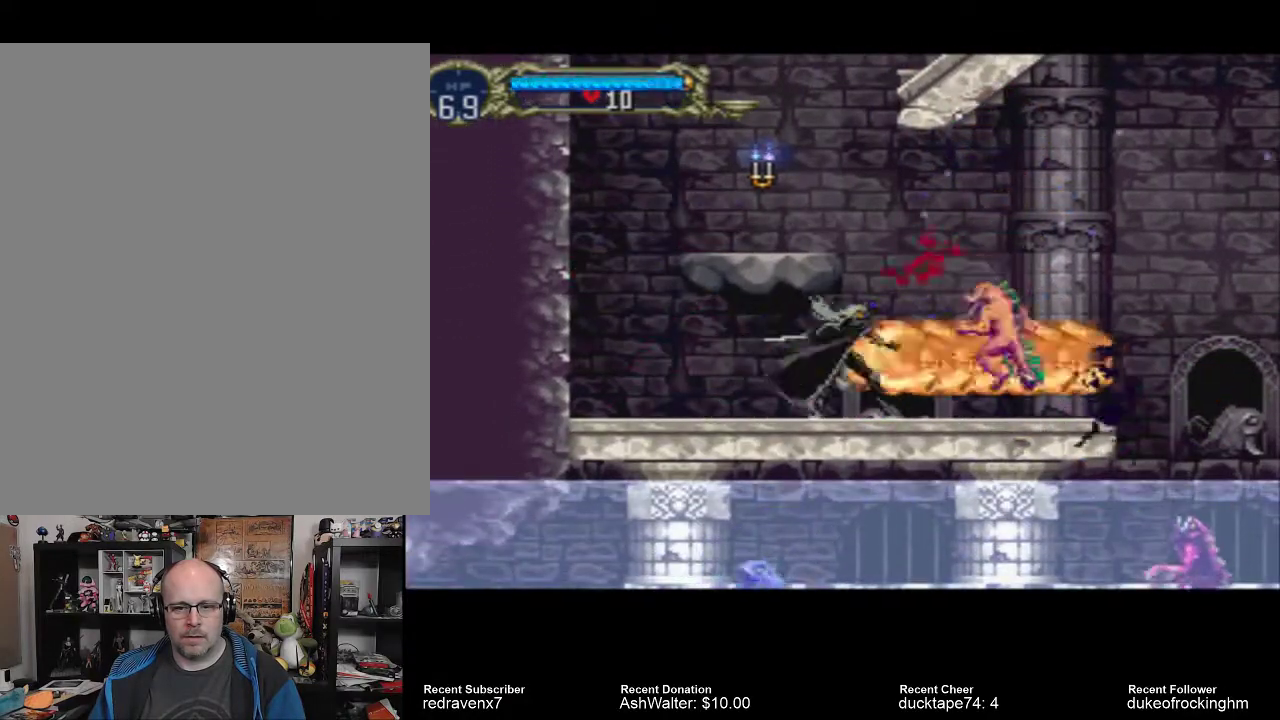
{"buttons": [], "left_stick": "center", "right_stick": "center", "events": [[100, "SQUARE", "down"], [200, "SQUARE", "up"], [333, "SQUARE", "down"], [467, "SQUARE", "up"]]}
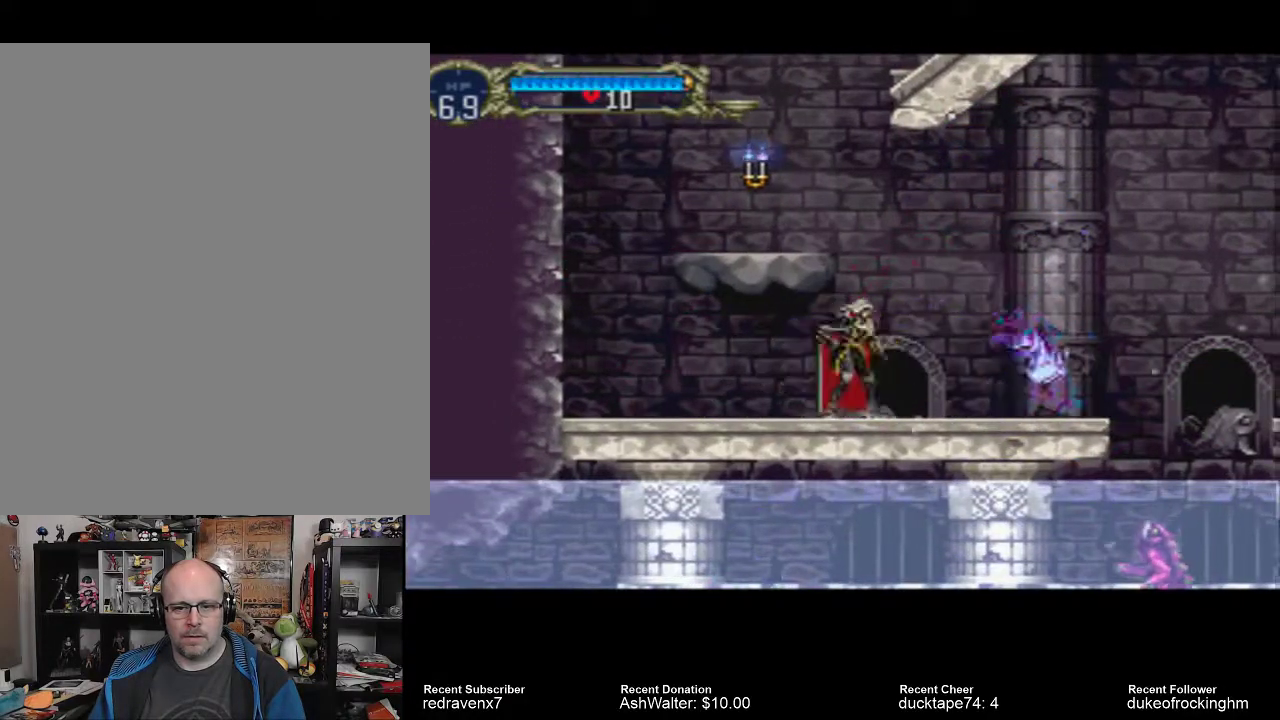
{"buttons": [], "left_stick": "center", "right_stick": "center", "events": [[133, "SQUARE", "down"], [267, "SQUARE", "up"]]}
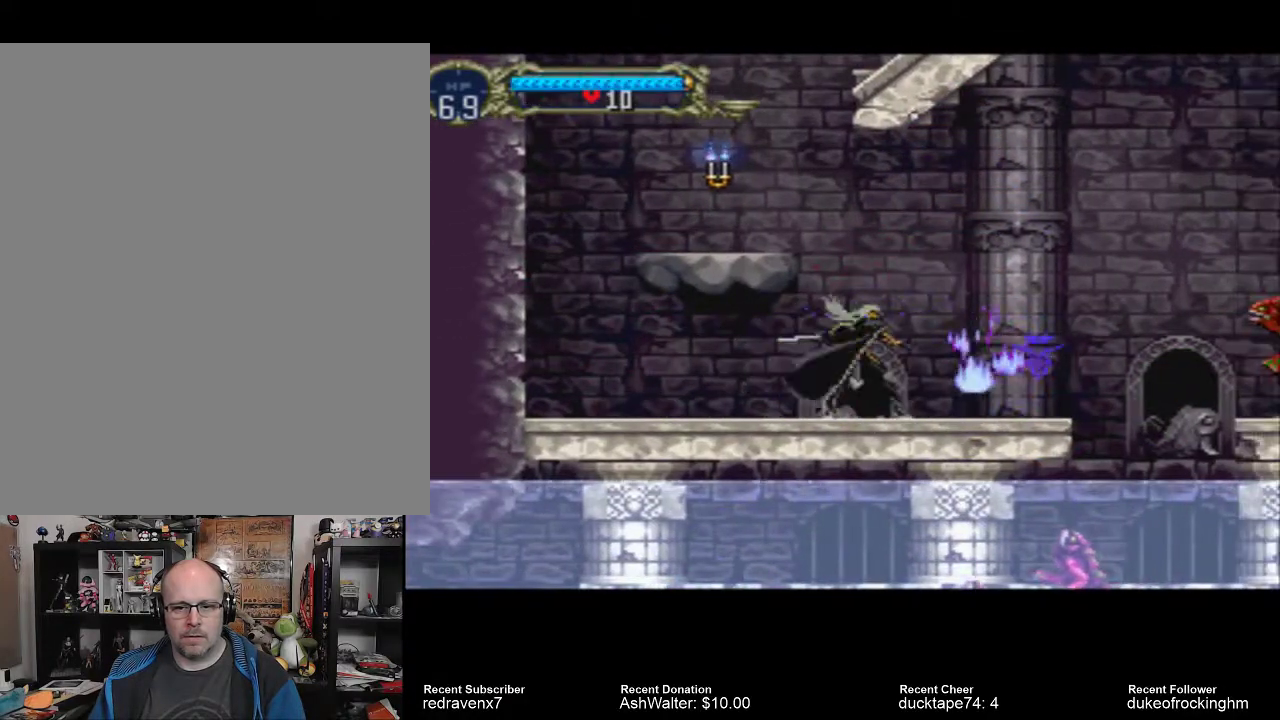
{"buttons": [], "left_stick": "center", "right_stick": "center", "events": [[300, "SQUARE", "down"], [400, "SQUARE", "up"]]}
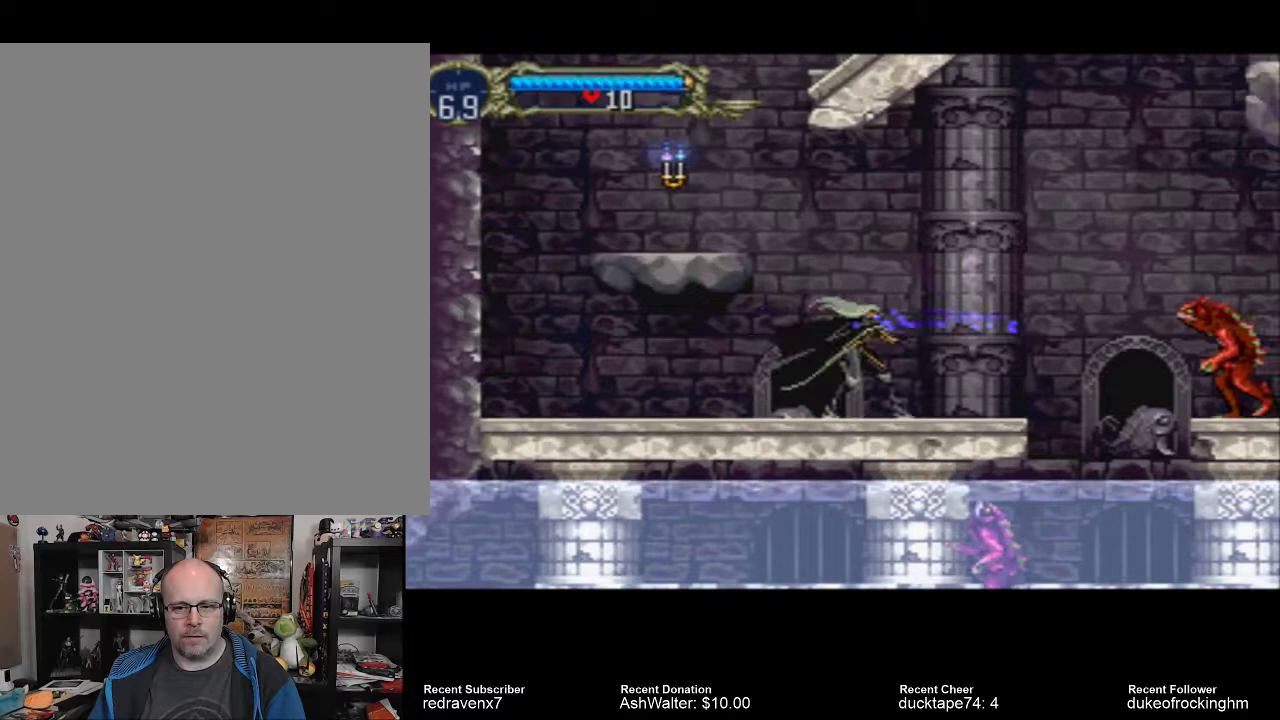
{"buttons": [], "left_stick": "center", "right_stick": "center", "events": [[100, "SQUARE", "down"], [200, "SQUARE", "up"]]}
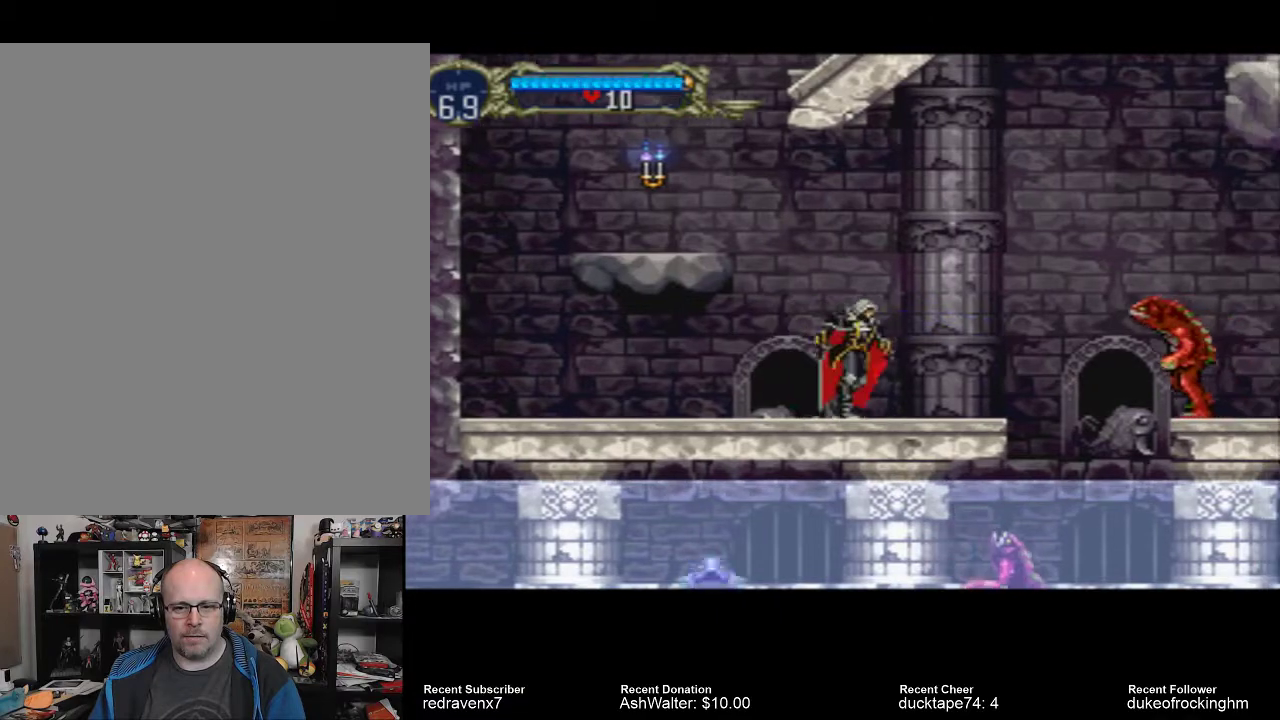
{"buttons": [], "left_stick": "center", "right_stick": "center", "events": [[367, "SQUARE", "down"], [467, "SQUARE", "up"]]}